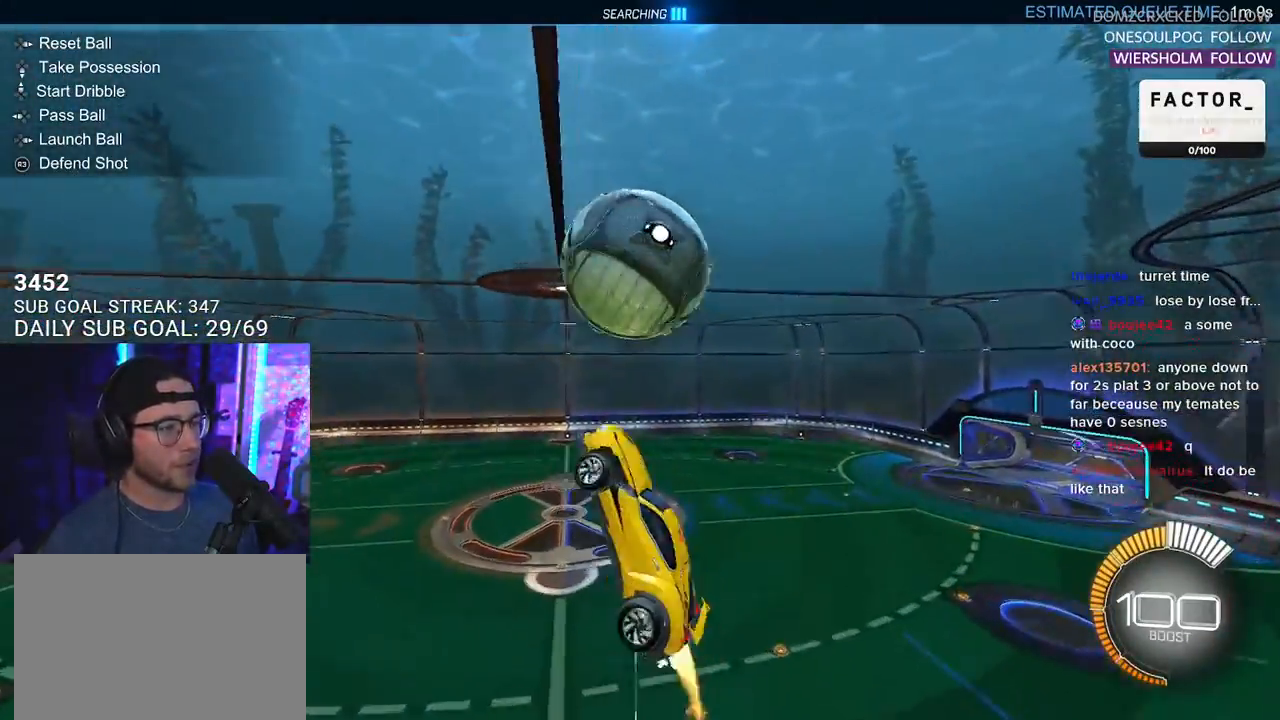
Gameplay with a controller (PlayStation layout); each line is a JSON object with the inputs held at the frame after it. "events" lists button and stick changes between this image and that frame as [ms after this image, input, new state], when the widget could be followed in between. Not read: START.
{"buttons": ["R1", "R2"], "left_stick": "right", "right_stick": "center", "events": [[133, "L3", "up"], [167, "left_stick", "down"], [200, "R1", "up"], [250, "R1", "down"], [400, "left_stick", "right"]]}
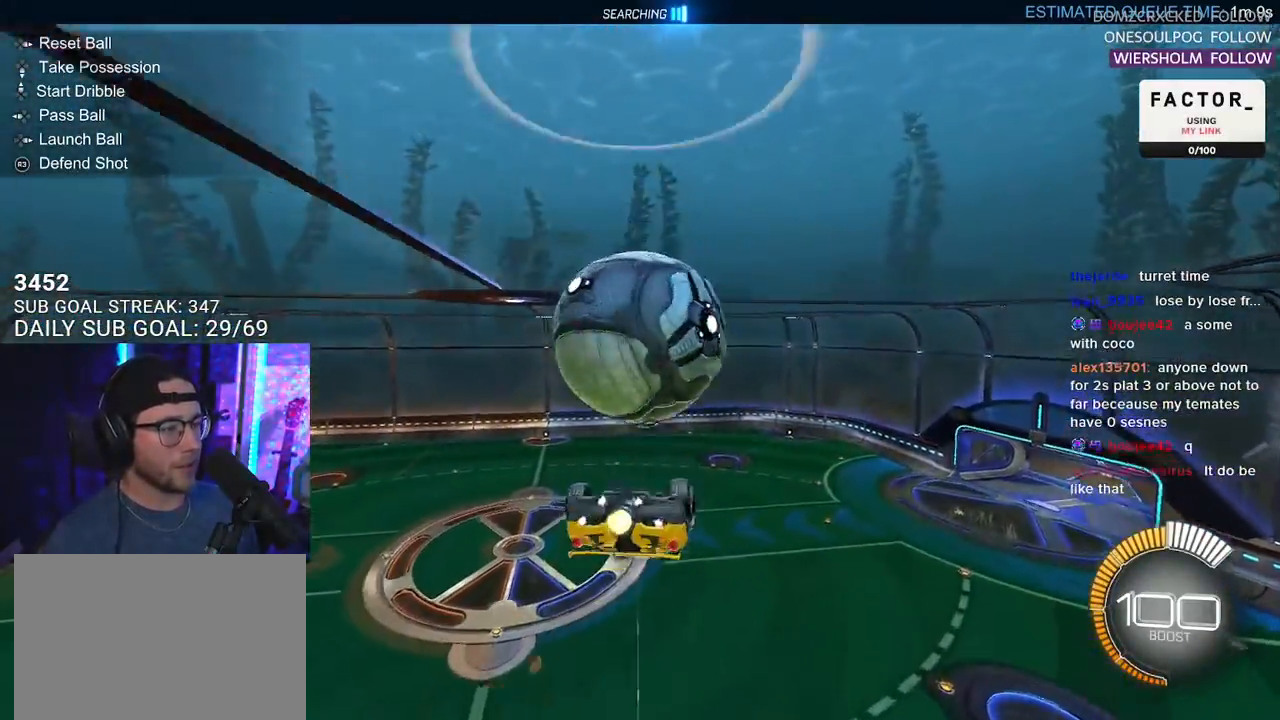
{"buttons": ["R2", "L3"], "left_stick": "right", "right_stick": "center", "events": [[233, "R1", "up"], [300, "L3", "down"]]}
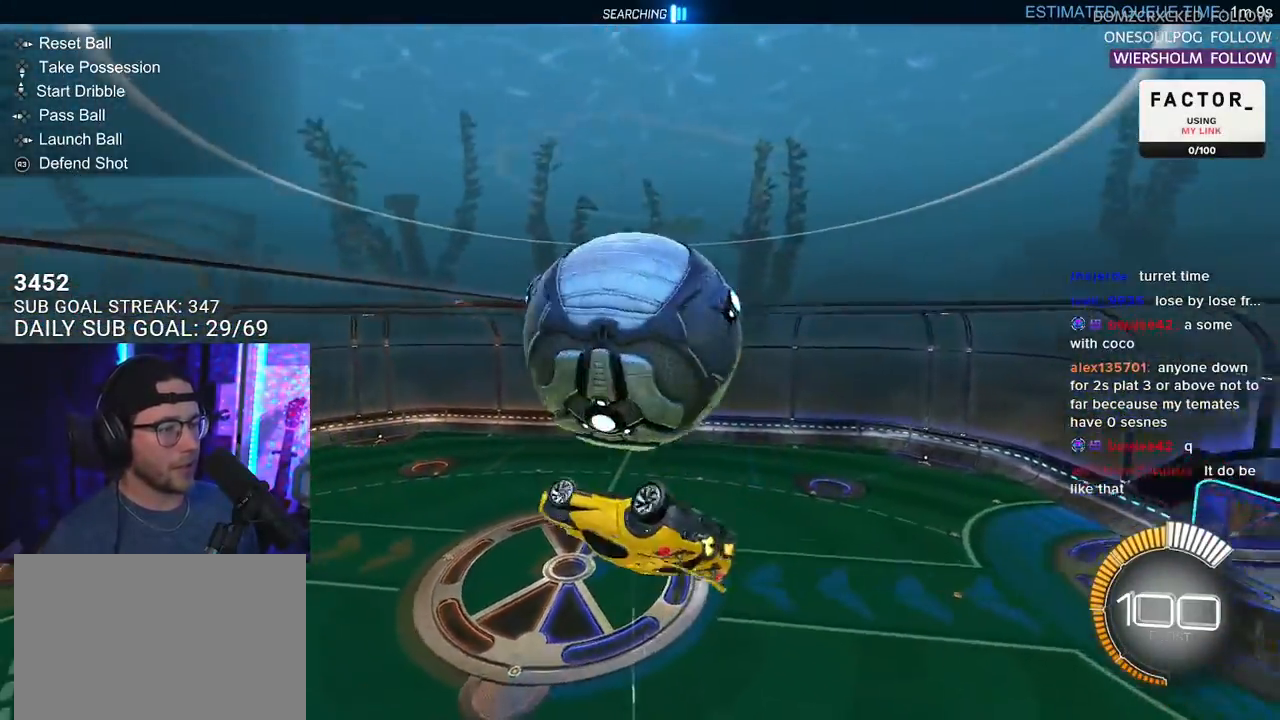
{"buttons": ["R1", "R2", "L3"], "left_stick": "down", "right_stick": "center", "events": [[117, "R1", "down"], [267, "left_stick", "down"]]}
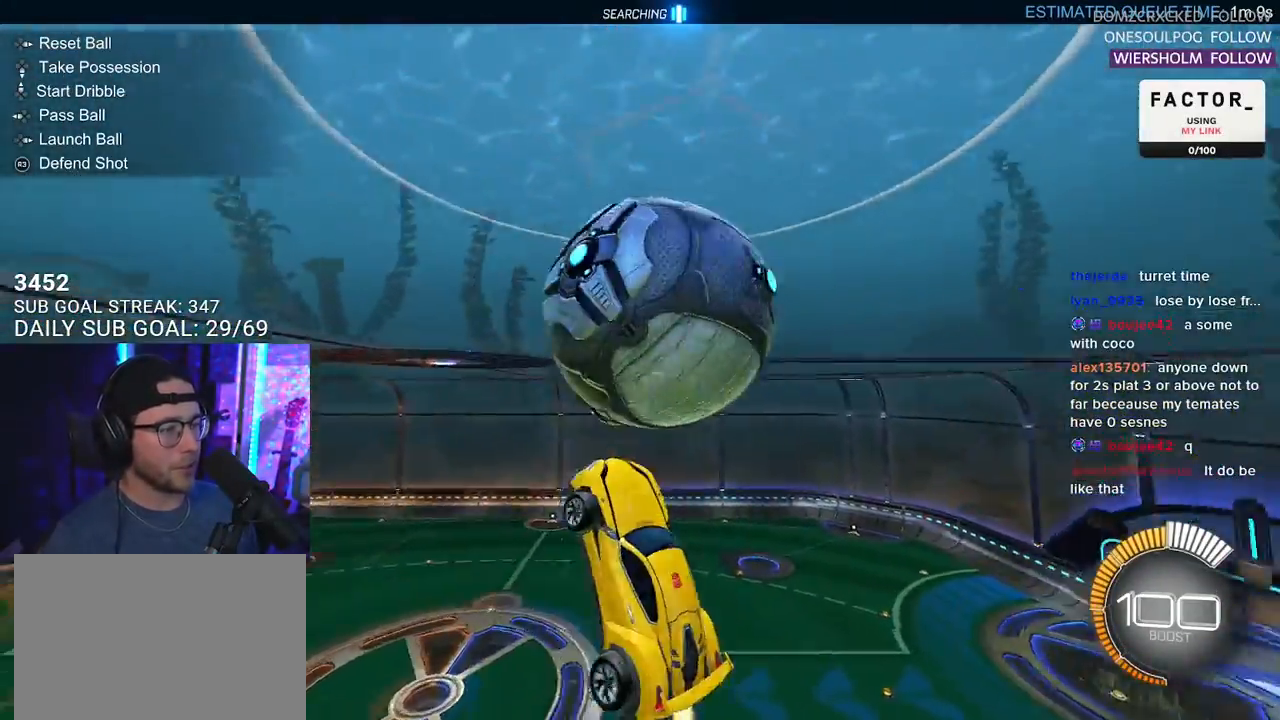
{"buttons": ["R2", "L3"], "left_stick": "up", "right_stick": "center", "events": [[67, "L3", "up"], [133, "left_stick", "left"], [167, "L3", "down"], [233, "R1", "up"], [333, "left_stick", "up-left"], [467, "left_stick", "up"]]}
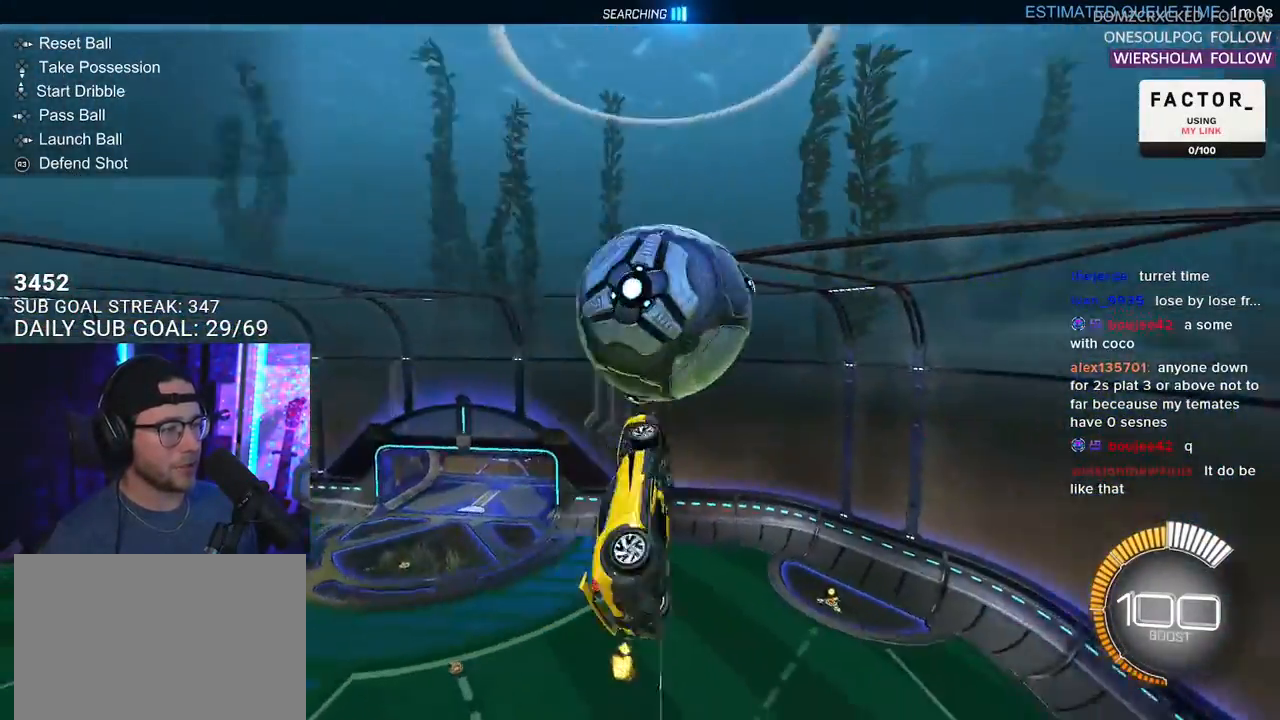
{"buttons": ["R1", "R2", "L3"], "left_stick": "up", "right_stick": "center", "events": [[50, "R1", "down"], [67, "left_stick", "up-right"], [300, "L3", "up"], [367, "L3", "down"], [400, "left_stick", "up"]]}
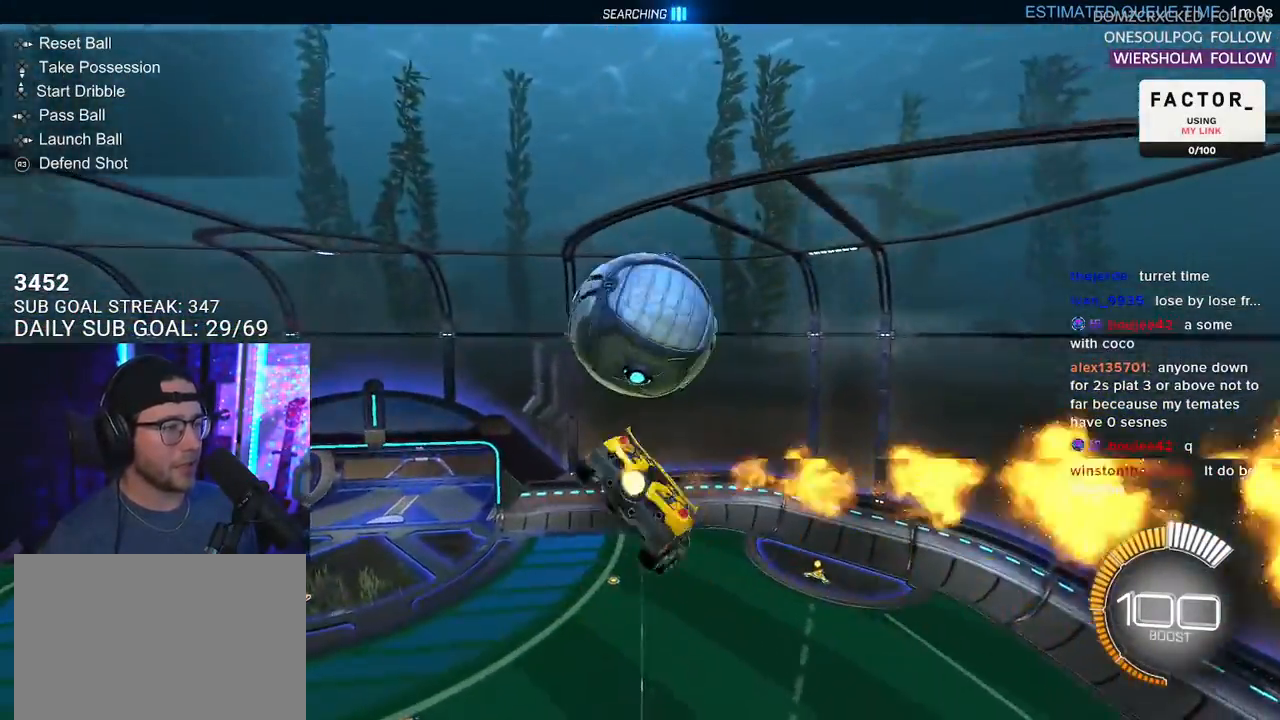
{"buttons": ["R2", "L3"], "left_stick": "up-left", "right_stick": "center", "events": [[50, "L3", "up"], [50, "R1", "up"], [100, "L2", "down"], [117, "left_stick", "up-right"], [133, "CROSS", "down"], [133, "R1", "down"], [200, "SQUARE", "down"], [250, "CROSS", "up"], [267, "left_stick", "down-right"], [300, "L2", "up"], [317, "left_stick", "down"], [417, "L3", "down"], [417, "SQUARE", "up"], [433, "R1", "up"], [467, "left_stick", "up-left"]]}
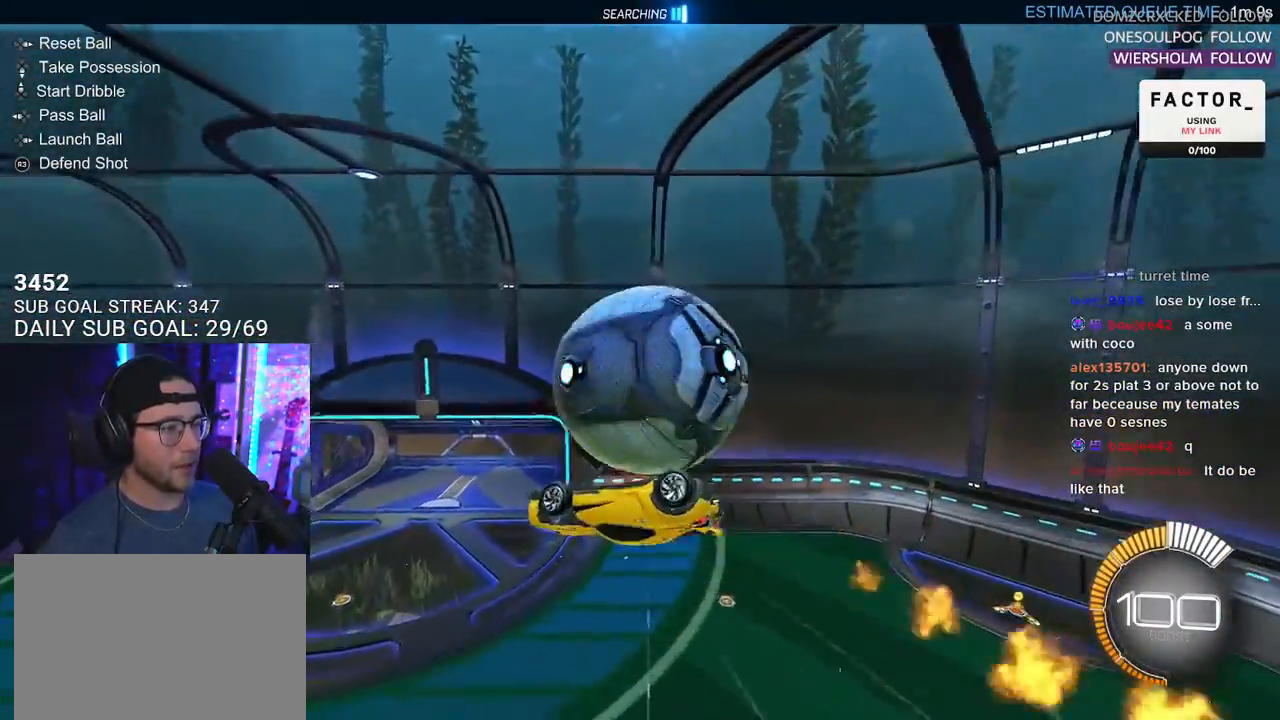
{"buttons": ["R2"], "left_stick": "up-right", "right_stick": "center", "events": [[33, "left_stick", "up"], [133, "left_stick", "up-right"], [233, "L3", "up"]]}
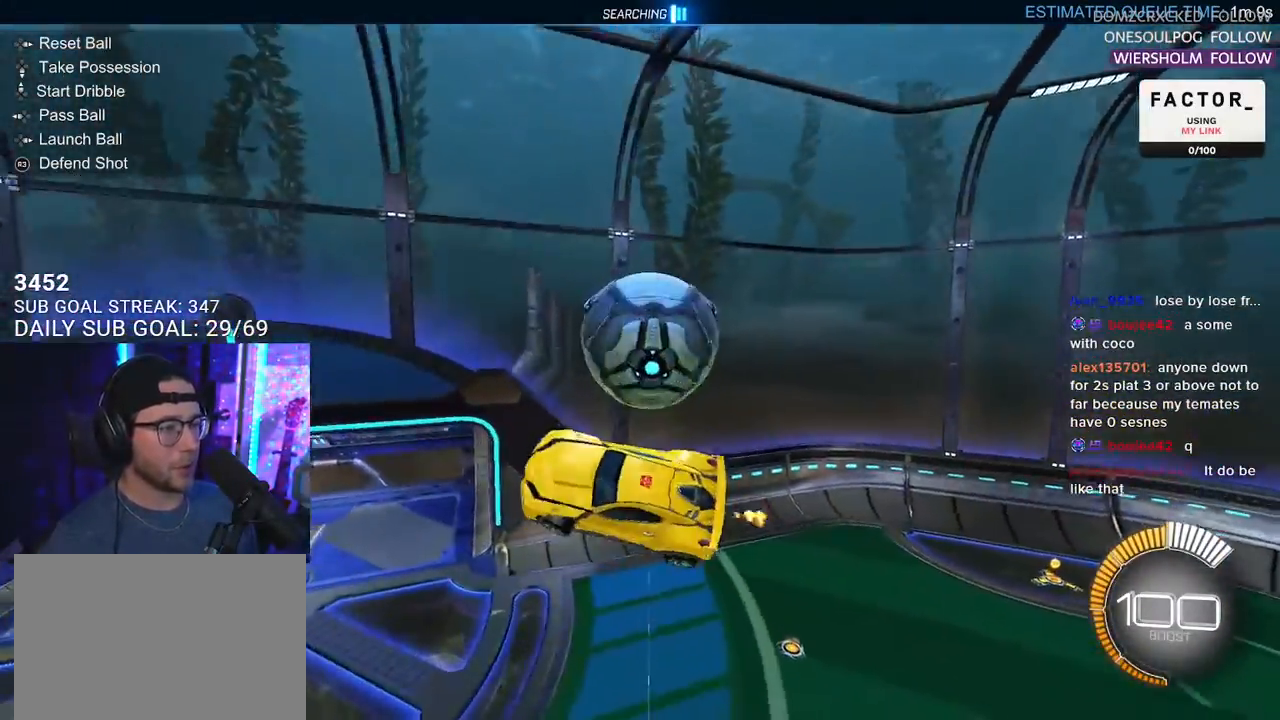
{"buttons": ["SQUARE", "R1", "R2"], "left_stick": "up-right", "right_stick": "center", "events": [[200, "R1", "down"], [233, "CROSS", "down"], [233, "L2", "down"], [267, "SQUARE", "down"], [400, "CROSS", "up"], [417, "L2", "up"], [417, "left_stick", "down-right"], [467, "left_stick", "up-right"]]}
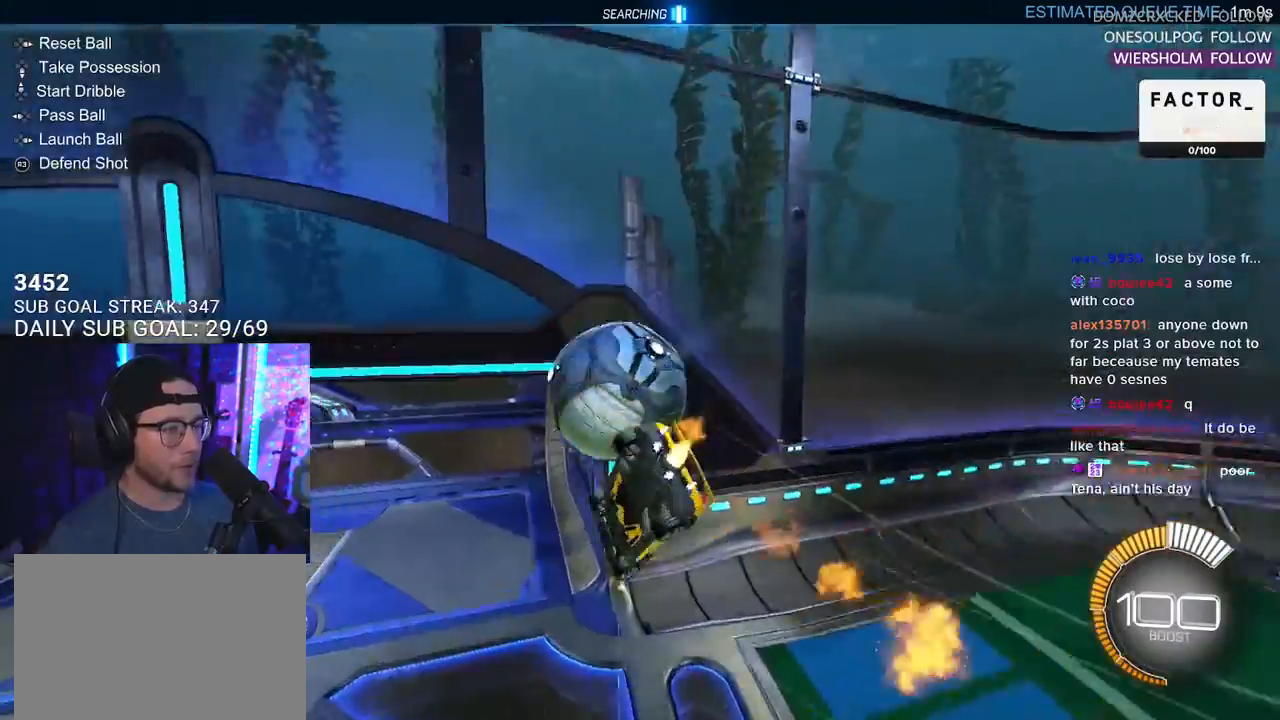
{"buttons": ["R2"], "left_stick": "center", "right_stick": "center", "events": [[17, "L3", "down"], [67, "left_stick", "down-right"], [117, "left_stick", "down"], [217, "SQUARE", "up"], [233, "L3", "up"], [333, "R1", "up"], [350, "left_stick", "center"]]}
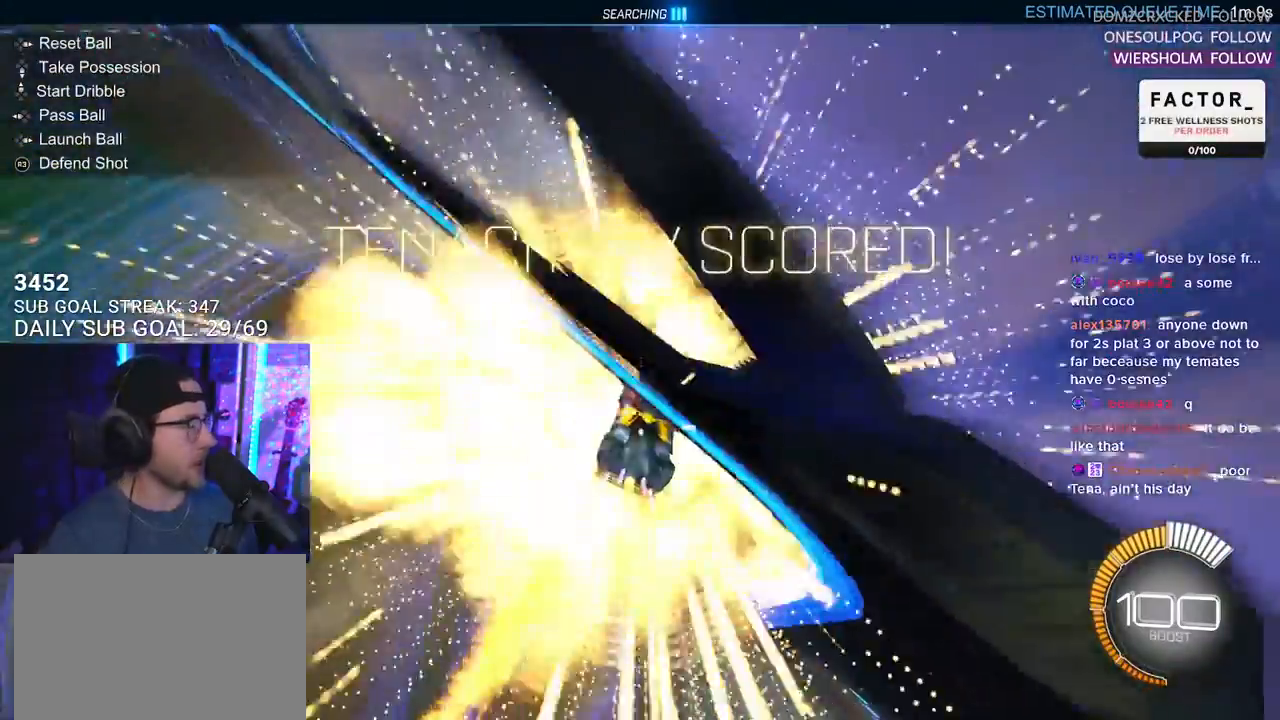
{"buttons": ["R2"], "left_stick": "center", "right_stick": "center", "events": [[50, "R2", "up"], [150, "DPAD_RIGHT", "down"], [200, "DPAD_RIGHT", "up"], [267, "DPAD_LEFT", "down"], [333, "R2", "down"], [367, "DPAD_LEFT", "up"]]}
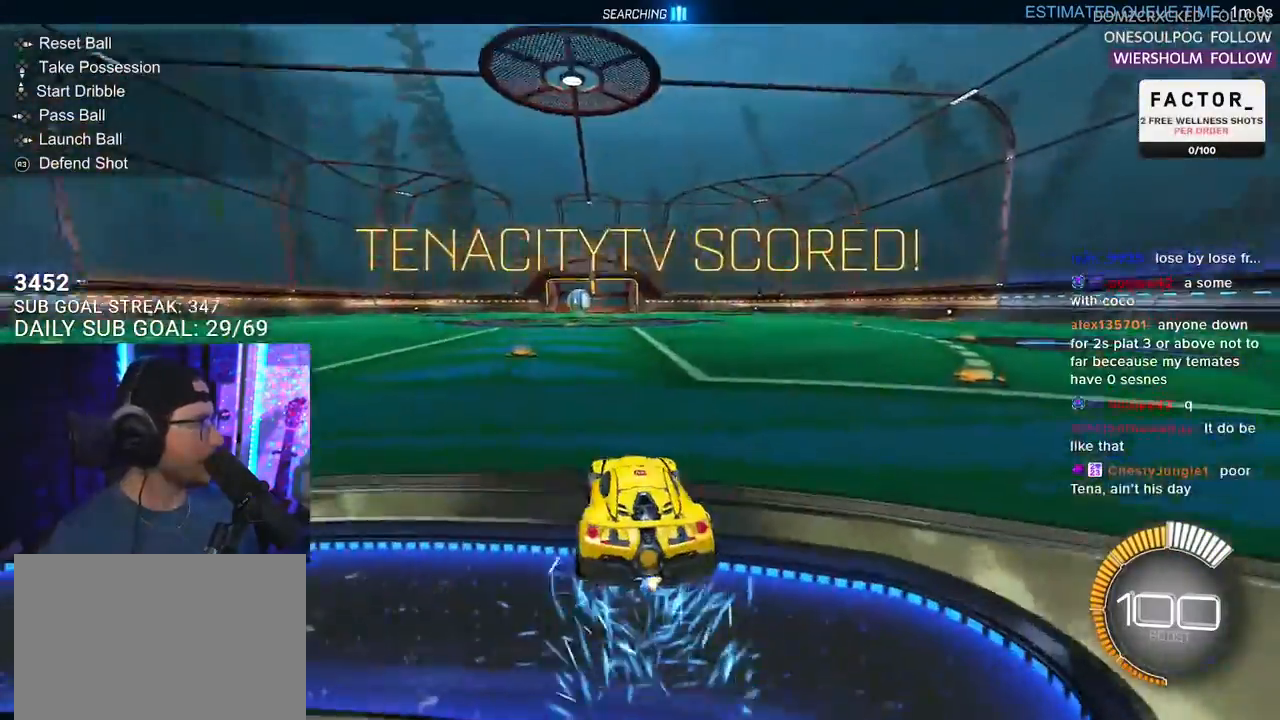
{"buttons": ["L2"], "left_stick": "center", "right_stick": "center", "events": [[367, "L2", "down"], [433, "R2", "up"]]}
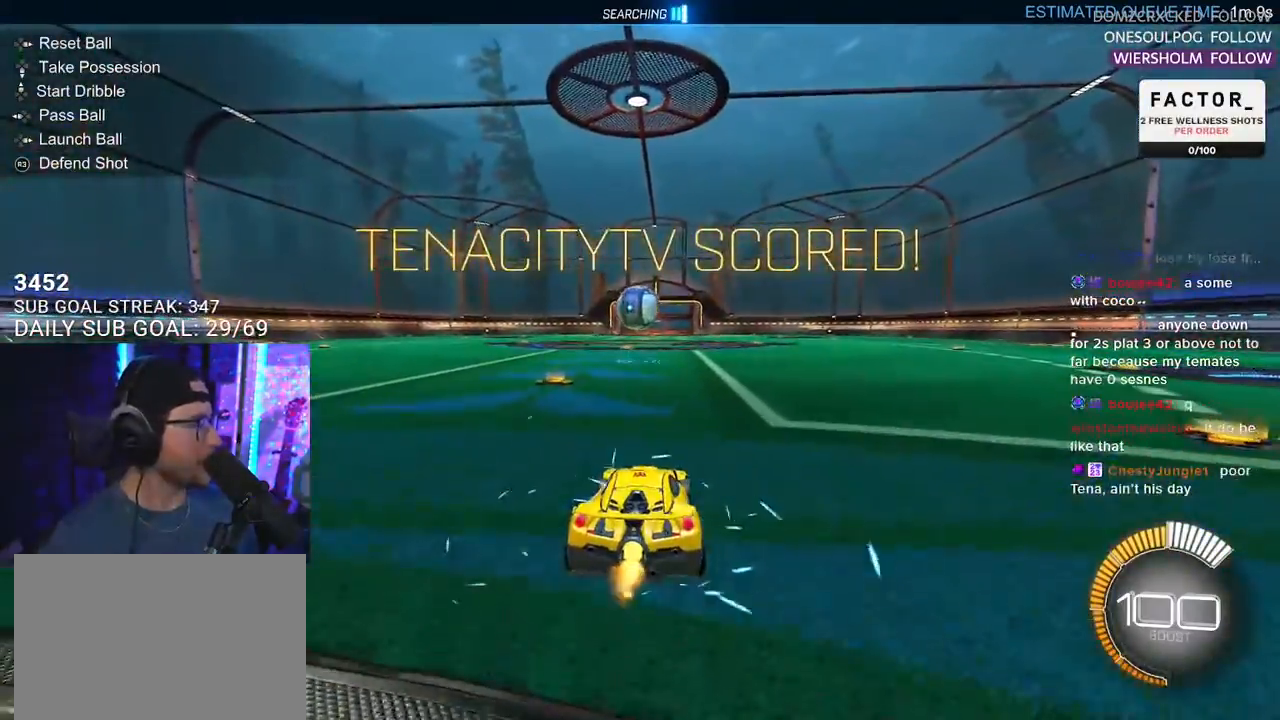
{"buttons": ["R2"], "left_stick": "center", "right_stick": "center", "events": [[150, "L2", "up"], [167, "R2", "down"]]}
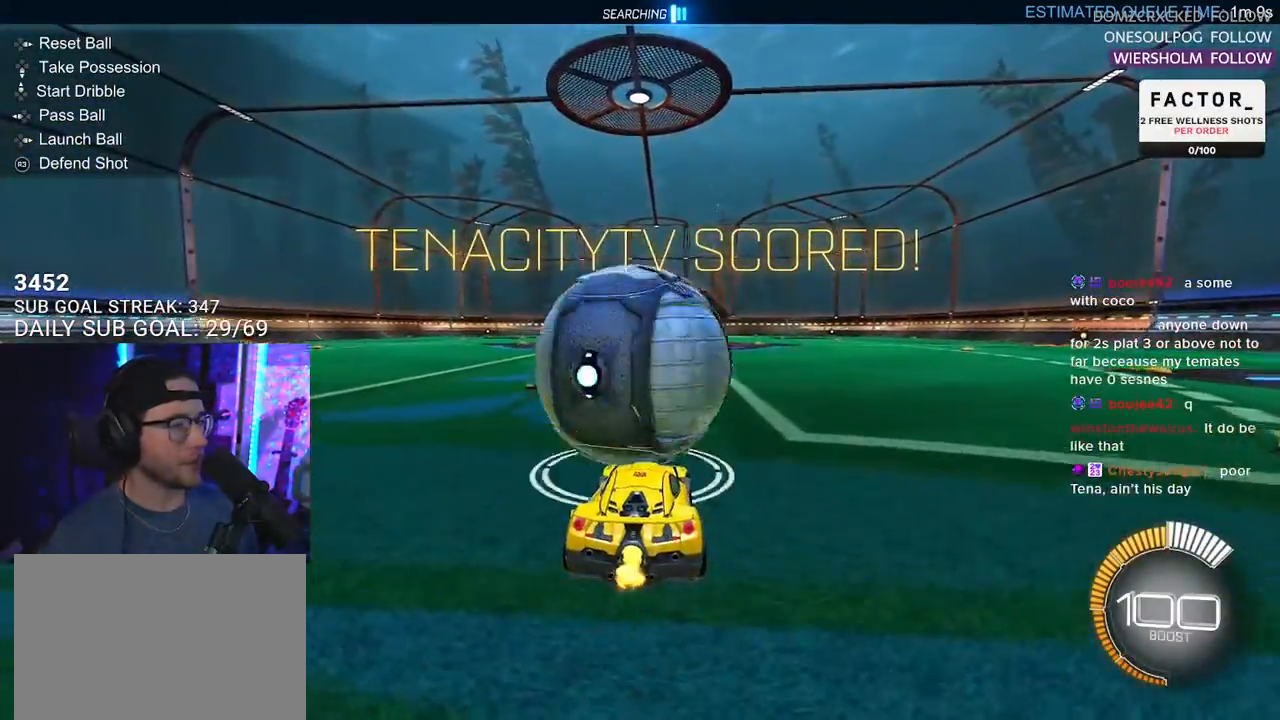
{"buttons": ["CROSS", "R2"], "left_stick": "down", "right_stick": "center", "events": [[17, "TRIANGLE", "down"], [100, "TRIANGLE", "up"], [317, "CROSS", "down"], [317, "left_stick", "down"]]}
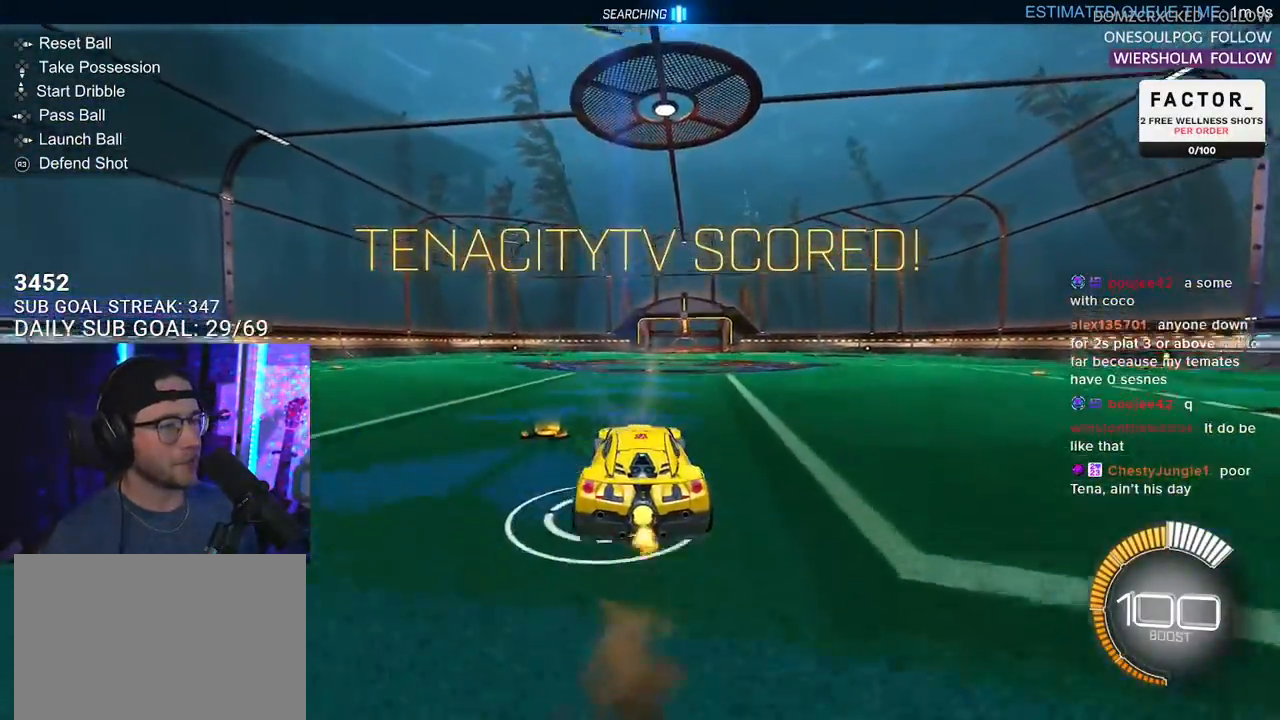
{"buttons": ["R1", "R2", "L3"], "left_stick": "up-left", "right_stick": "center", "events": [[33, "CROSS", "up"], [33, "left_stick", "center"], [67, "CROSS", "down"], [117, "left_stick", "down-left"], [150, "TRIANGLE", "down"], [167, "L3", "down"], [200, "CROSS", "up"], [233, "R1", "down"], [317, "TRIANGLE", "up"], [333, "left_stick", "up-left"]]}
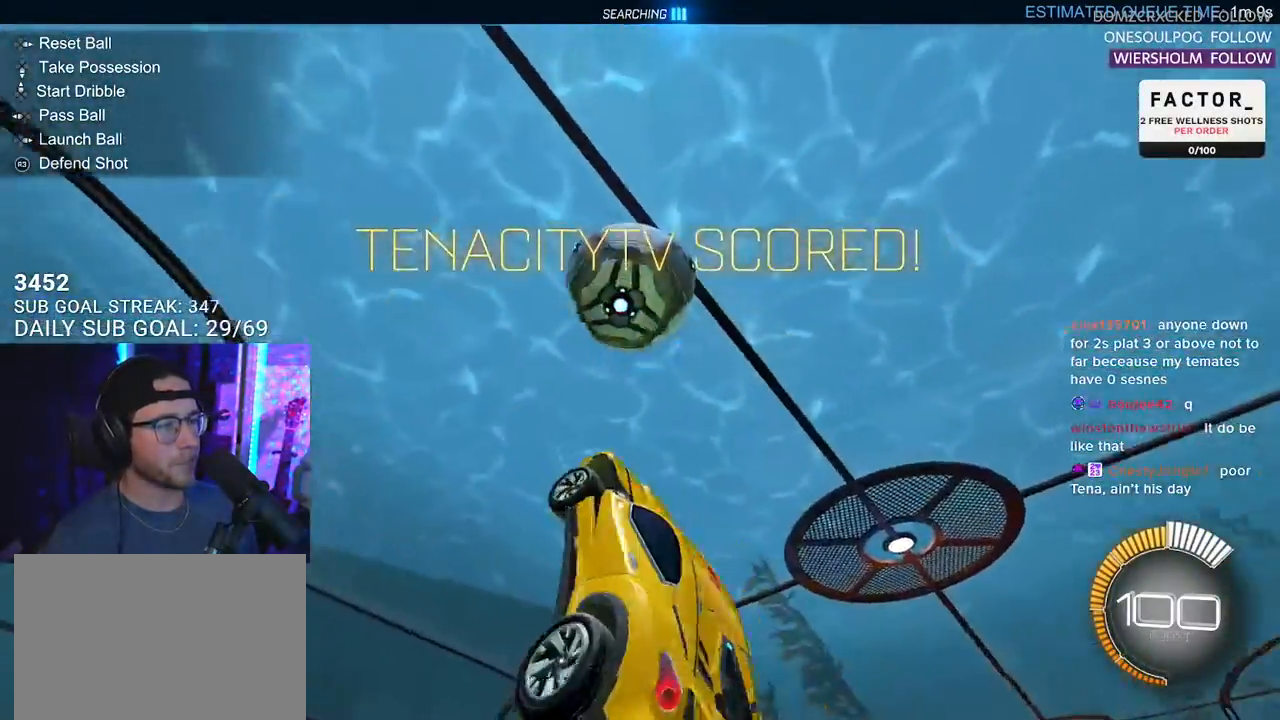
{"buttons": ["R1", "R2", "L3"], "left_stick": "down-left", "right_stick": "center", "events": [[33, "left_stick", "up"], [217, "L3", "up"], [350, "left_stick", "down-right"], [433, "L3", "down"], [433, "left_stick", "down-left"]]}
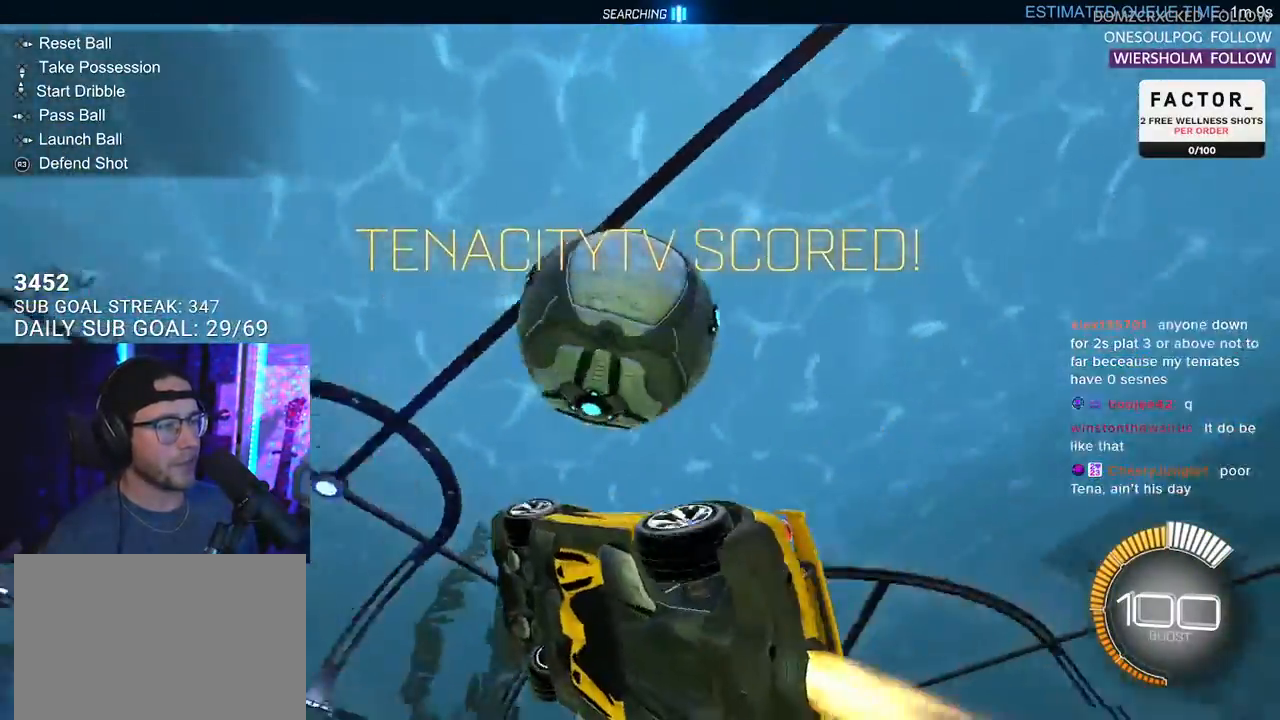
{"buttons": ["R2", "L3"], "left_stick": "down-left", "right_stick": "center", "events": [[33, "left_stick", "left"], [150, "left_stick", "up-left"], [317, "R1", "up"], [367, "left_stick", "down-left"]]}
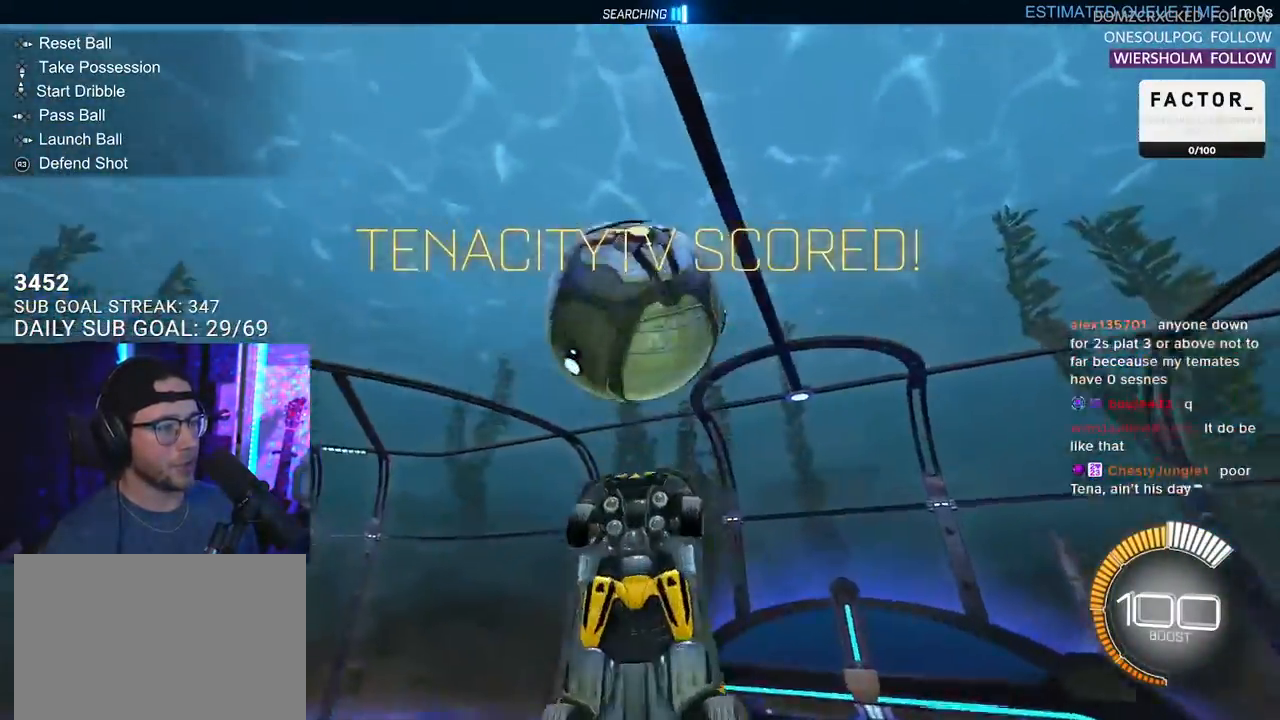
{"buttons": ["R1", "R2", "L3"], "left_stick": "up-right", "right_stick": "center", "events": [[17, "R1", "down"], [17, "left_stick", "down"], [167, "left_stick", "down-right"], [317, "R1", "up"], [350, "left_stick", "up-right"], [450, "R1", "down"]]}
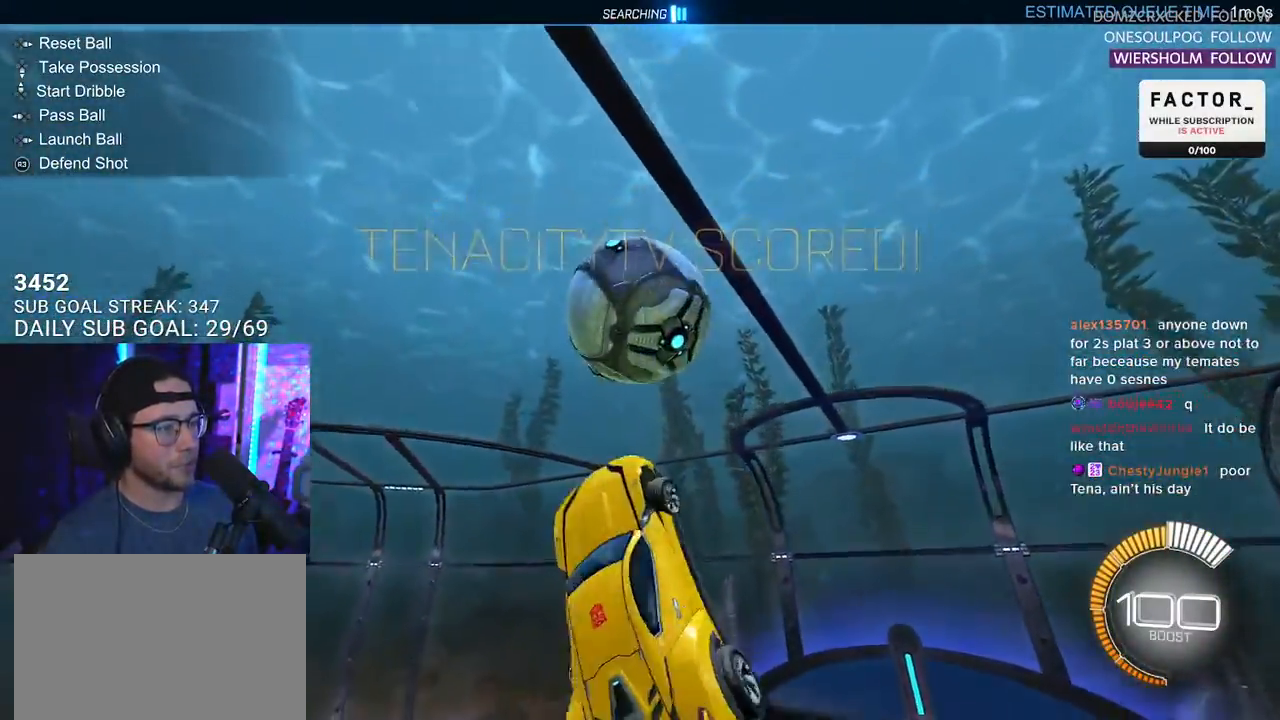
{"buttons": ["R1", "R2", "L3"], "left_stick": "down-right", "right_stick": "center", "events": [[167, "R1", "up"], [250, "R1", "down"], [433, "left_stick", "down-right"]]}
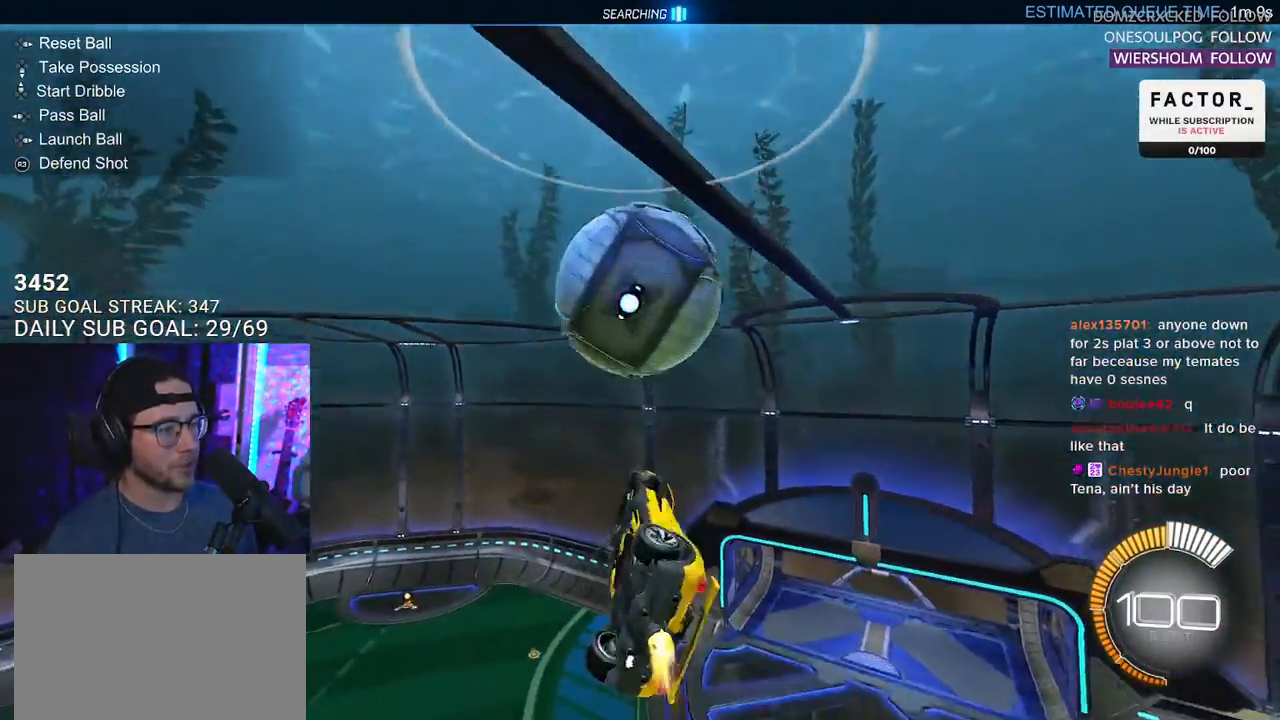
{"buttons": ["R2", "L3"], "left_stick": "up", "right_stick": "center", "events": [[100, "left_stick", "down"], [150, "L3", "up"], [250, "left_stick", "up-left"], [267, "R1", "up"], [317, "left_stick", "up"], [367, "L3", "down"]]}
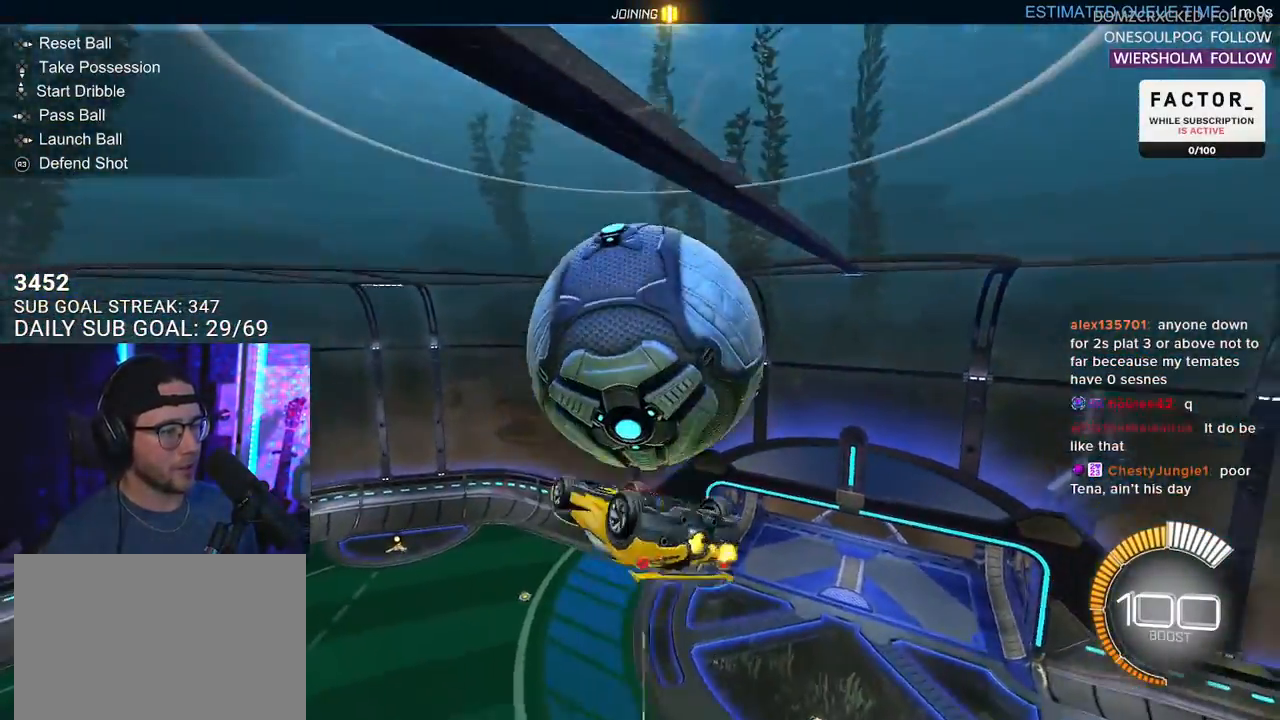
{"buttons": ["R1", "R2"], "left_stick": "down", "right_stick": "center", "events": [[133, "left_stick", "up-right"], [250, "left_stick", "down-right"], [317, "R1", "down"], [317, "left_stick", "down"], [433, "L3", "up"]]}
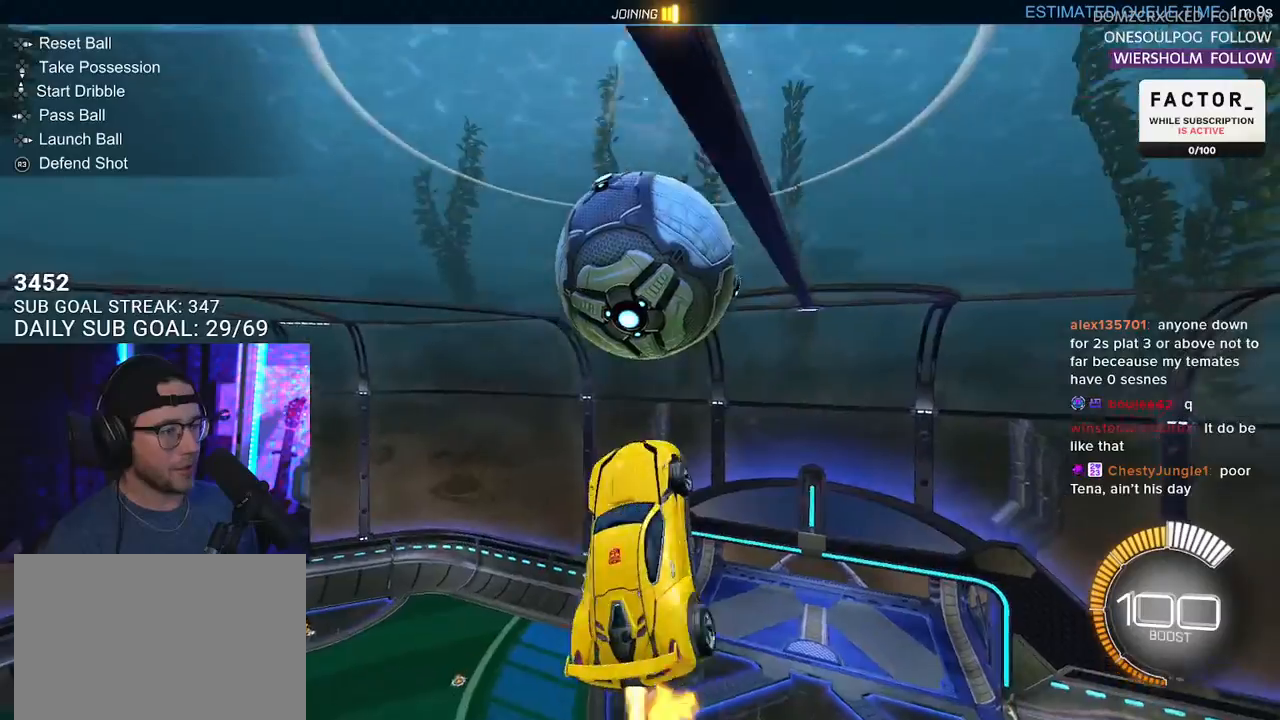
{"buttons": ["R2"], "left_stick": "down", "right_stick": "center", "events": [[433, "R1", "up"]]}
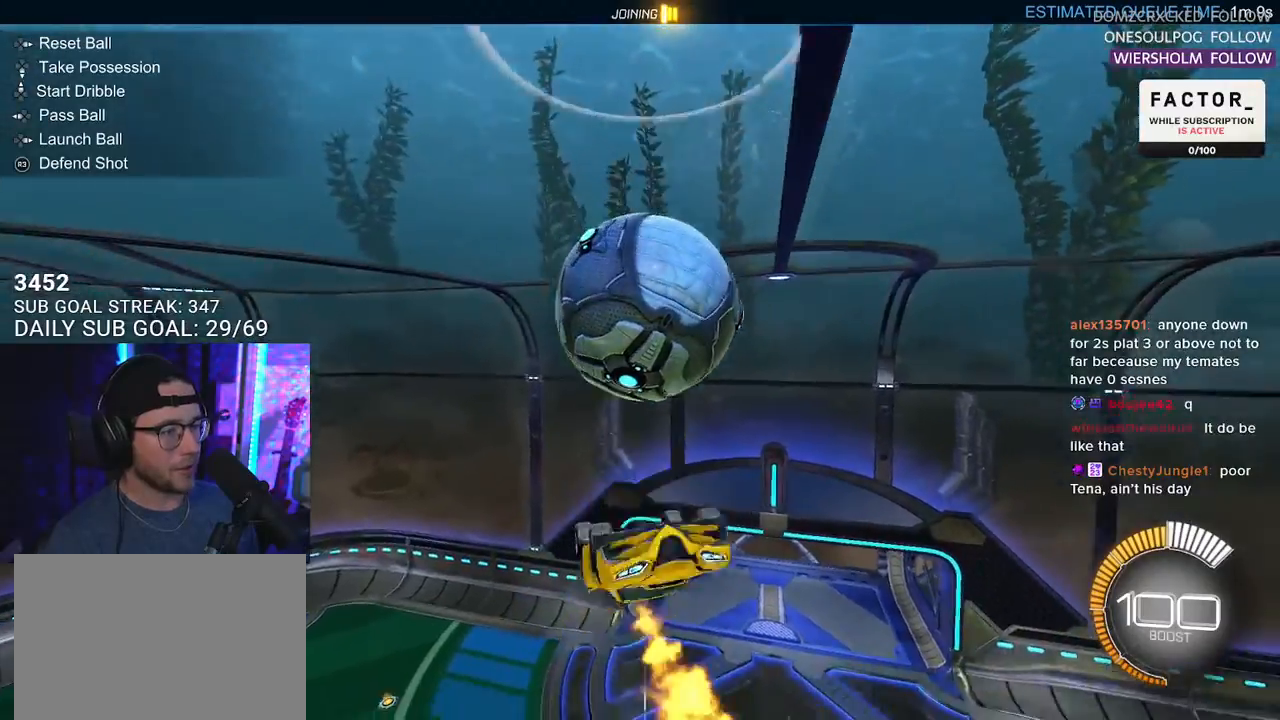
{"buttons": ["SQUARE", "R1", "R2"], "left_stick": "up", "right_stick": "center", "events": [[233, "CROSS", "down"], [317, "R1", "down"], [333, "SQUARE", "down"], [450, "CROSS", "up"], [467, "left_stick", "up"]]}
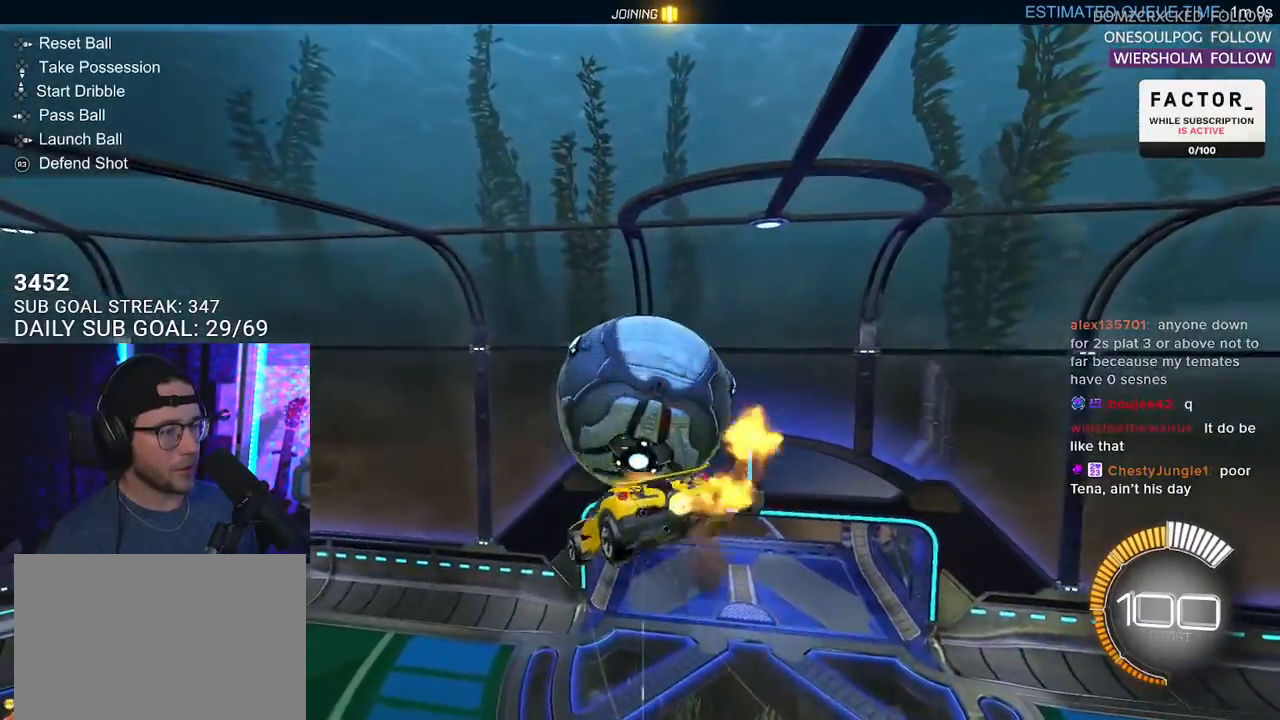
{"buttons": ["SQUARE", "R2", "L3"], "left_stick": "right", "right_stick": "center", "events": [[150, "R1", "up"], [317, "L3", "down"], [400, "left_stick", "up-right"], [500, "left_stick", "right"]]}
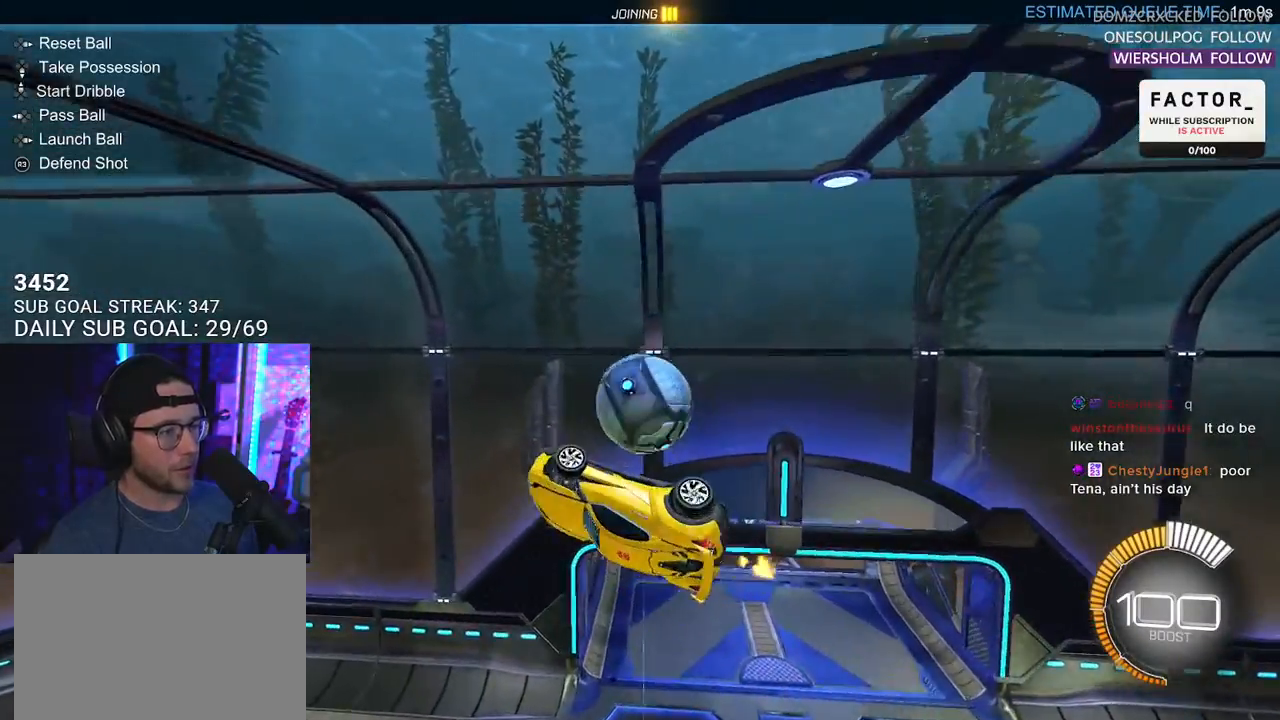
{"buttons": ["R2"], "left_stick": "down-right", "right_stick": "center", "events": [[67, "L3", "up"], [67, "SQUARE", "up"], [133, "left_stick", "down-right"], [167, "L3", "down"], [350, "L3", "up"]]}
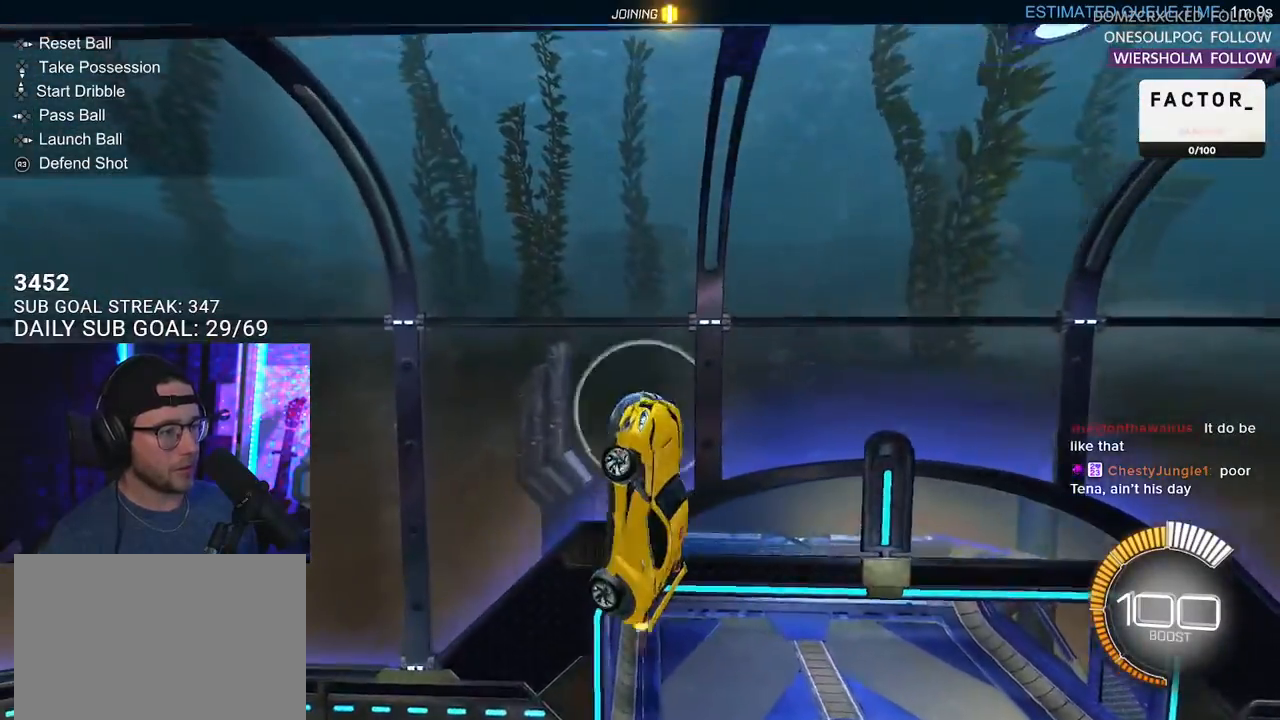
{"buttons": ["R2"], "left_stick": "down-left", "right_stick": "center", "events": [[17, "L3", "down"], [83, "left_stick", "right"], [150, "L3", "up"], [333, "left_stick", "down"], [450, "left_stick", "down-left"]]}
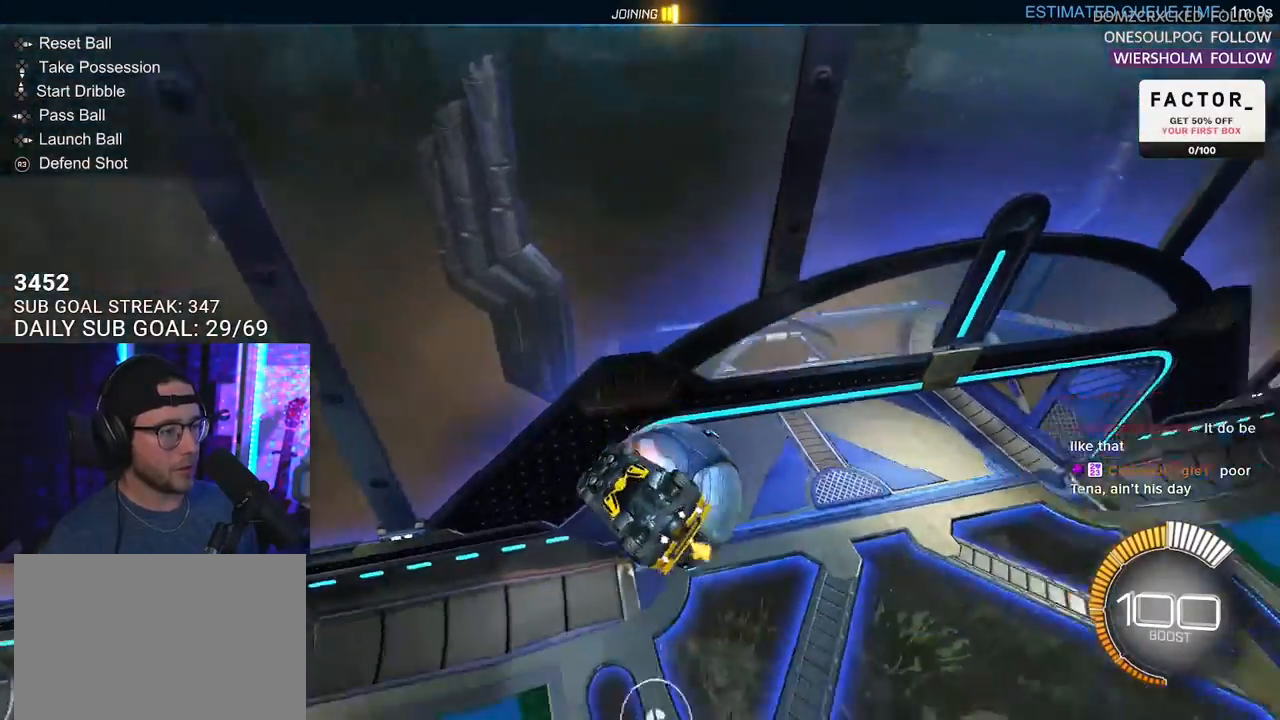
{"buttons": ["R2", "L3"], "left_stick": "up-left", "right_stick": "center", "events": [[200, "left_stick", "left"], [300, "left_stick", "up-left"], [400, "L3", "down"]]}
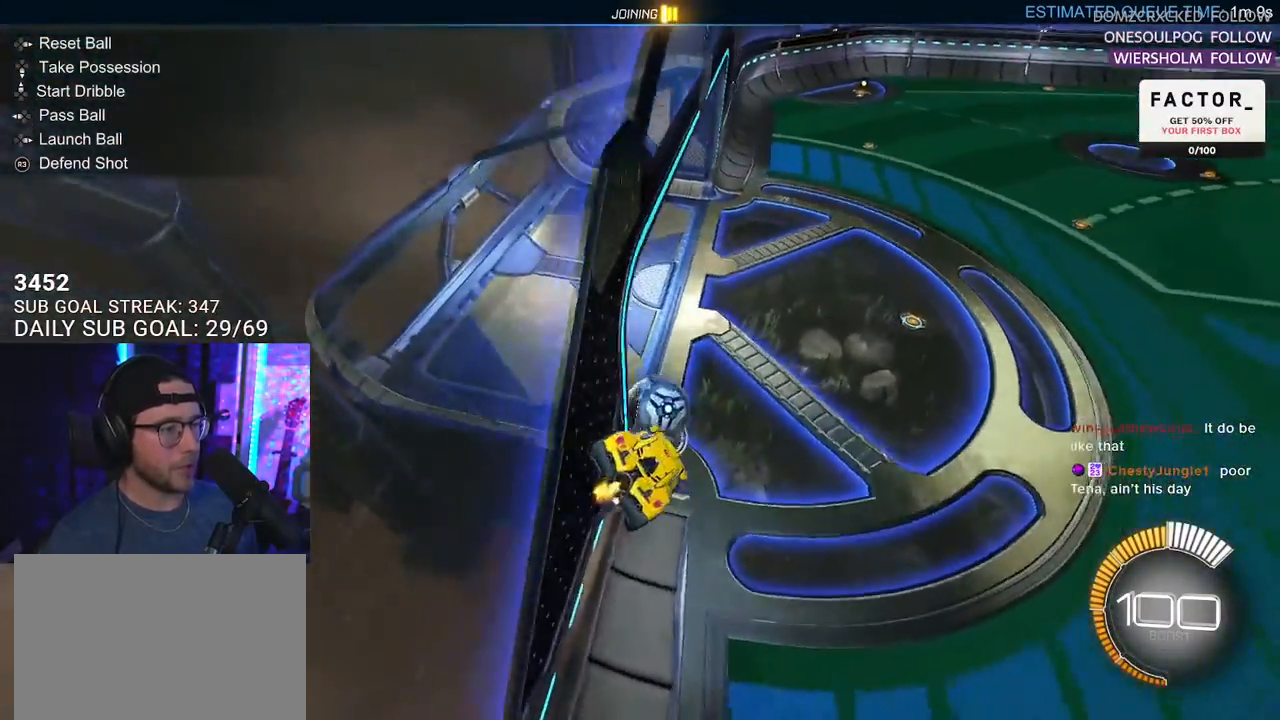
{"buttons": ["R2"], "left_stick": "center", "right_stick": "center", "events": [[33, "L3", "up"], [33, "left_stick", "up"], [150, "left_stick", "center"]]}
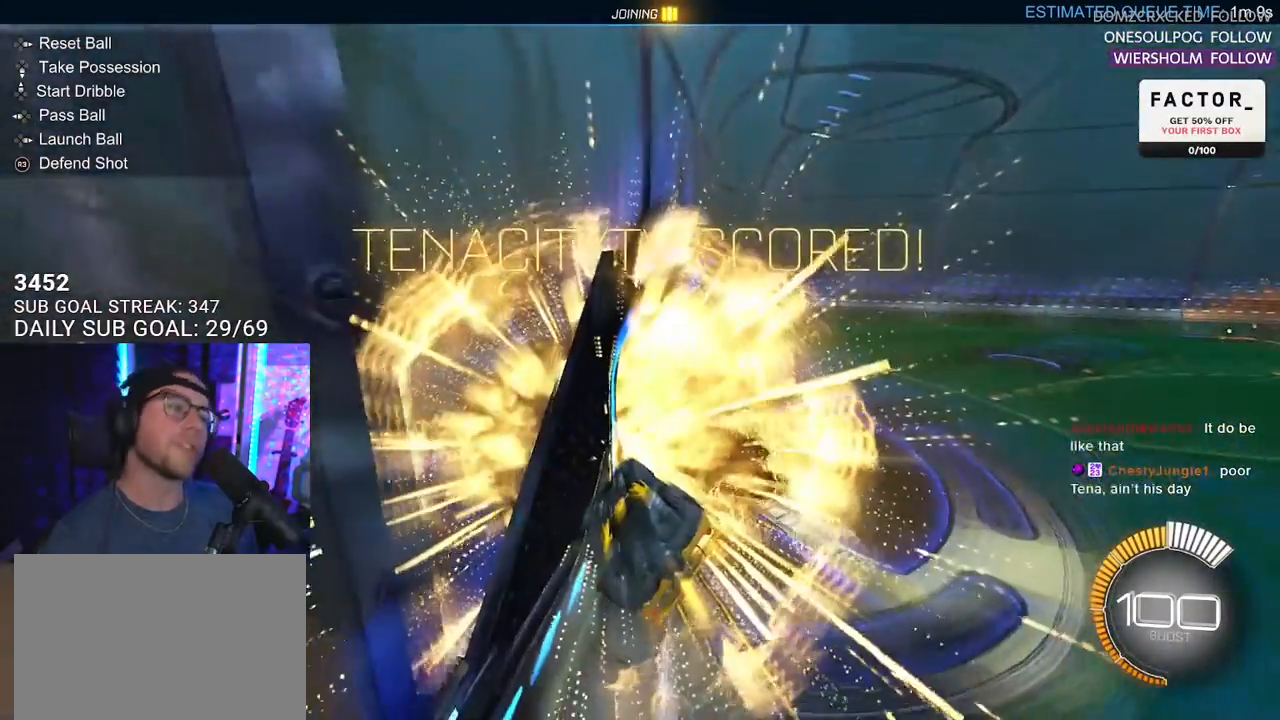
{"buttons": [], "left_stick": "center", "right_stick": "center", "events": [[17, "R2", "up"]]}
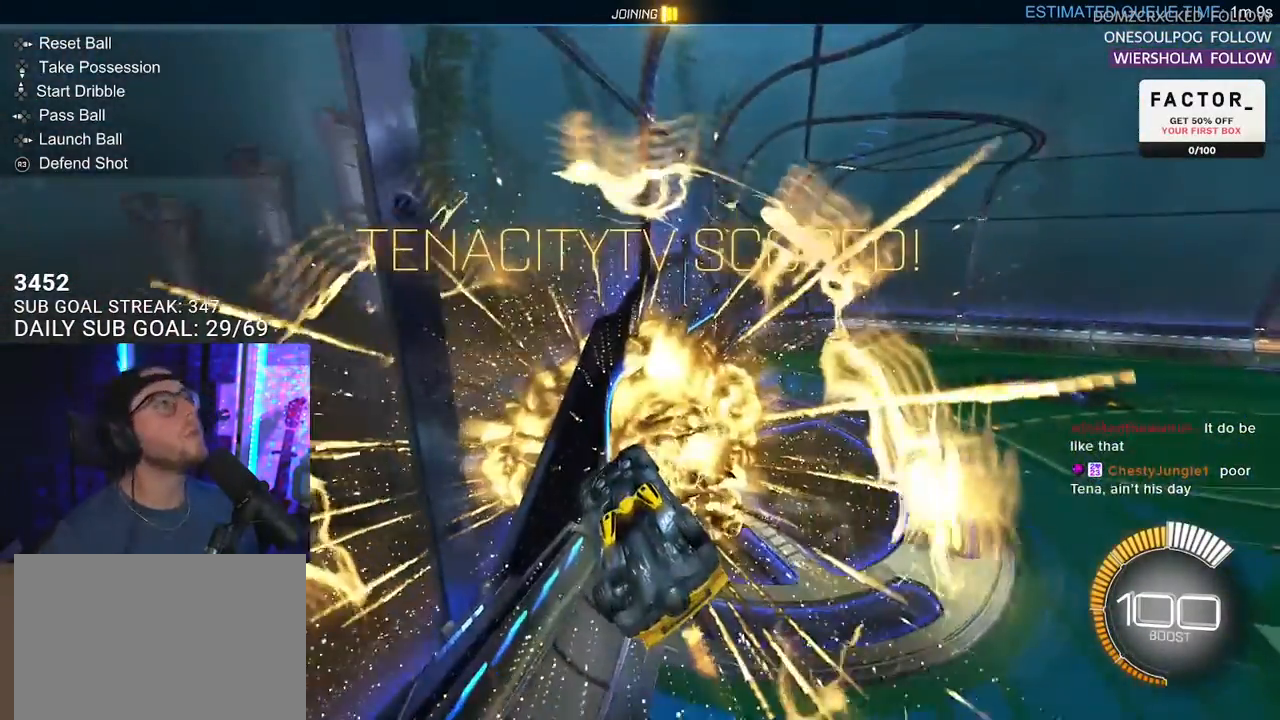
{"buttons": [], "left_stick": "center", "right_stick": "center", "events": []}
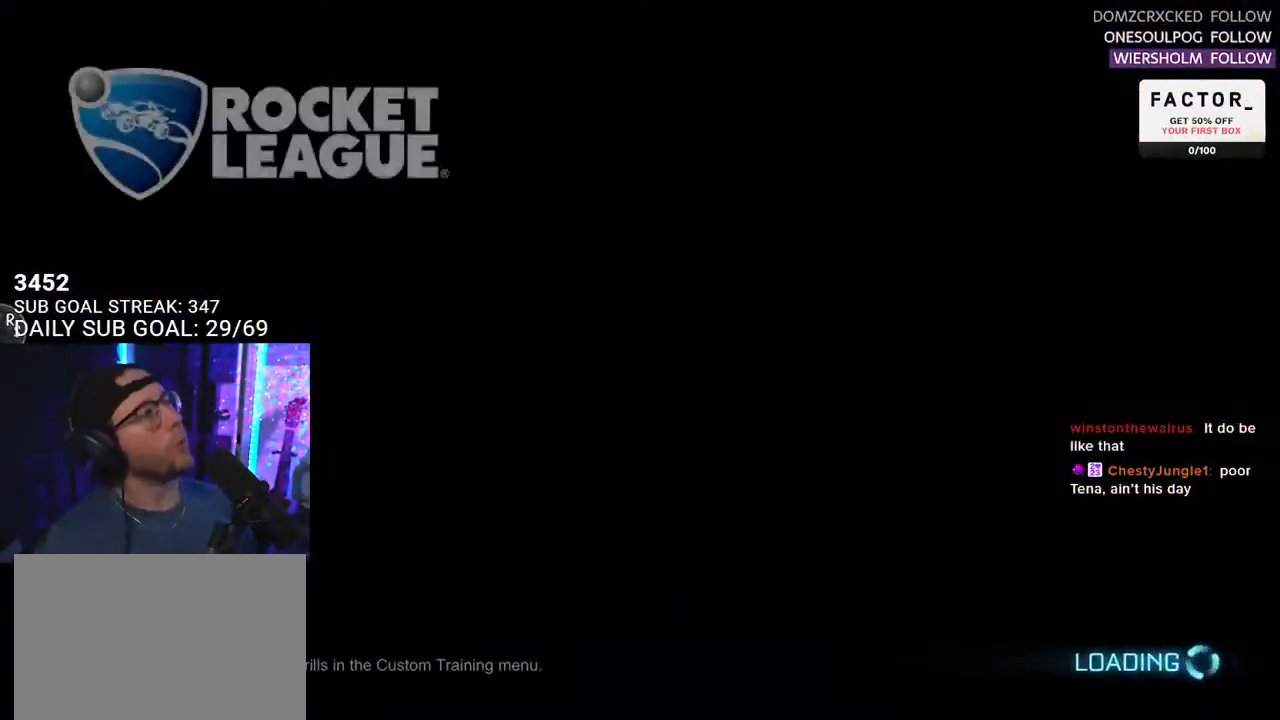
{"buttons": [], "left_stick": "center", "right_stick": "center", "events": [[250, "SELECT", "down"], [350, "SELECT", "up"]]}